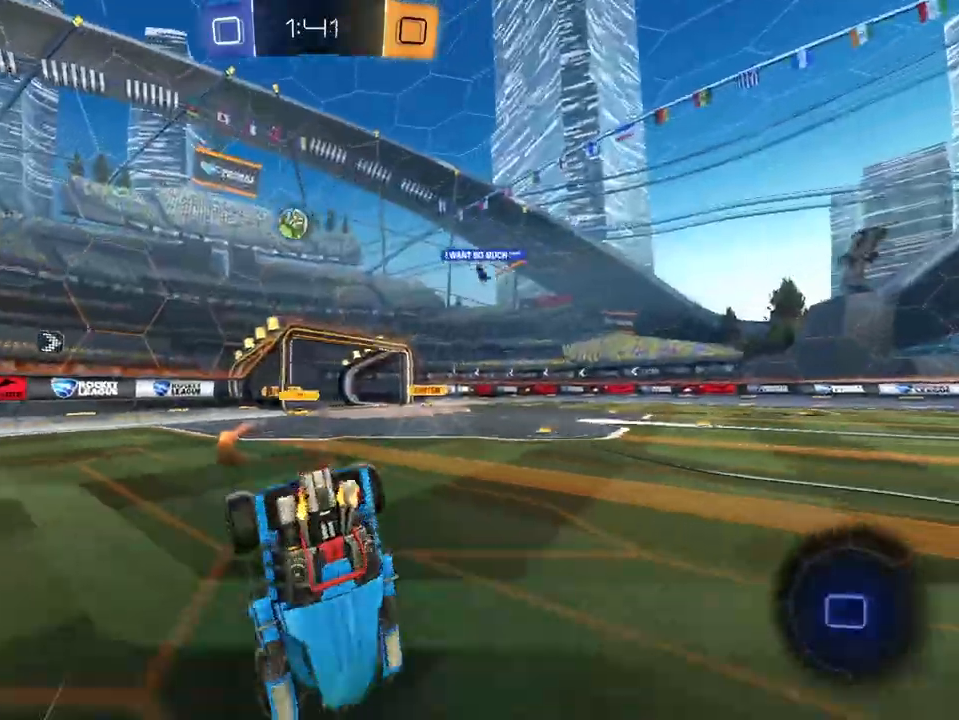
Gameplay with a controller (Xbox layout); each line is a JSON object with the inputs held at the frame after it. "events" lists button and stick changes between this image and that frame as [ms after this image, input, new state], when the widget could be followed in between. Not read: SELECT.
{"buttons": ["R2"], "left_stick": "center", "right_stick": "center", "events": [[133, "X", "down"], [183, "X", "up"]]}
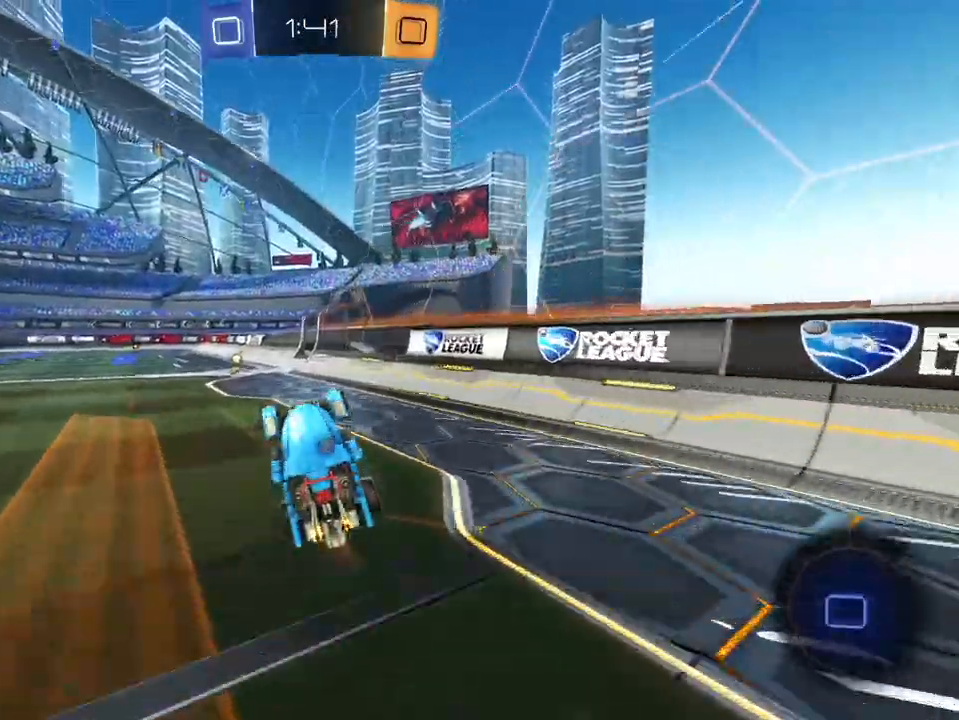
{"buttons": ["R2"], "left_stick": "left", "right_stick": "center", "events": [[267, "left_stick", "left"]]}
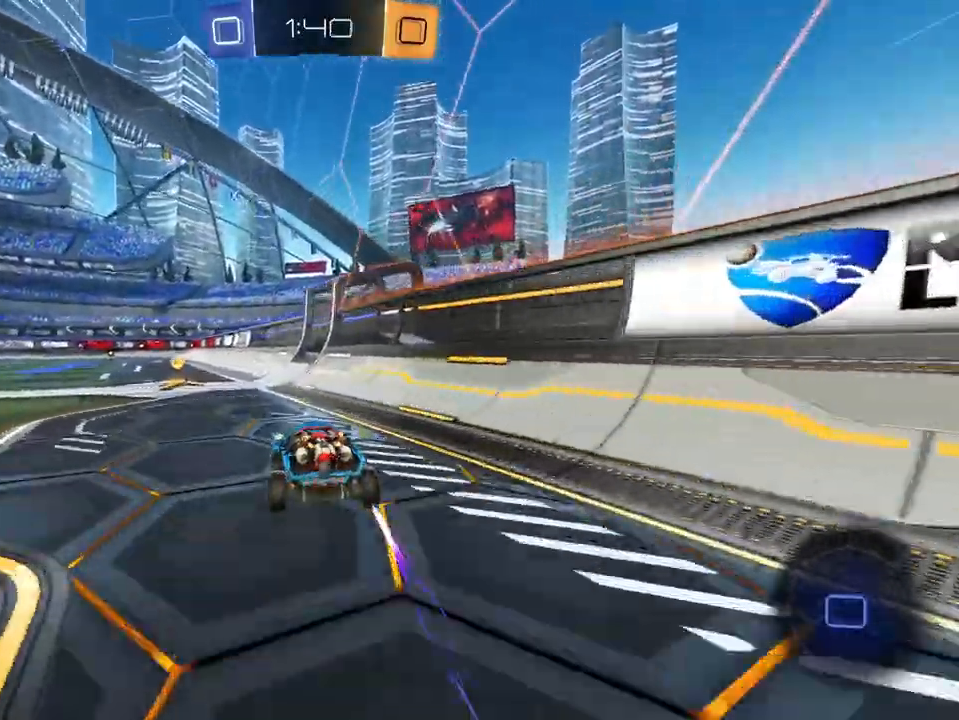
{"buttons": ["R2"], "left_stick": "left", "right_stick": "center", "events": [[83, "X", "down"], [183, "X", "up"], [250, "R1", "down"], [384, "R1", "up"]]}
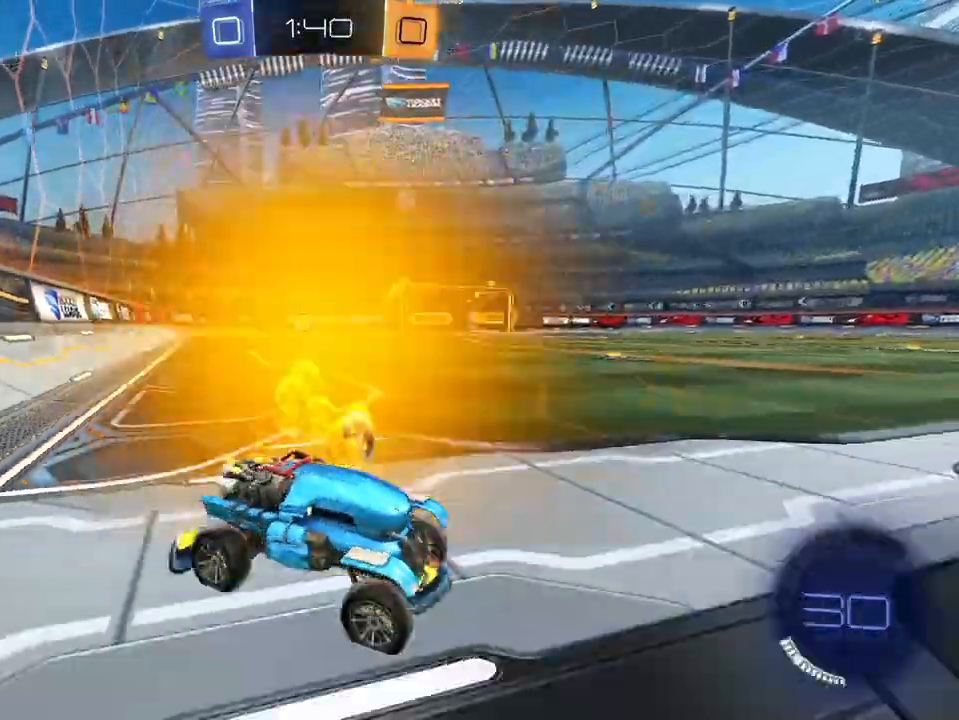
{"buttons": ["R2"], "left_stick": "left", "right_stick": "center", "events": [[334, "R1", "down"], [434, "R1", "up"]]}
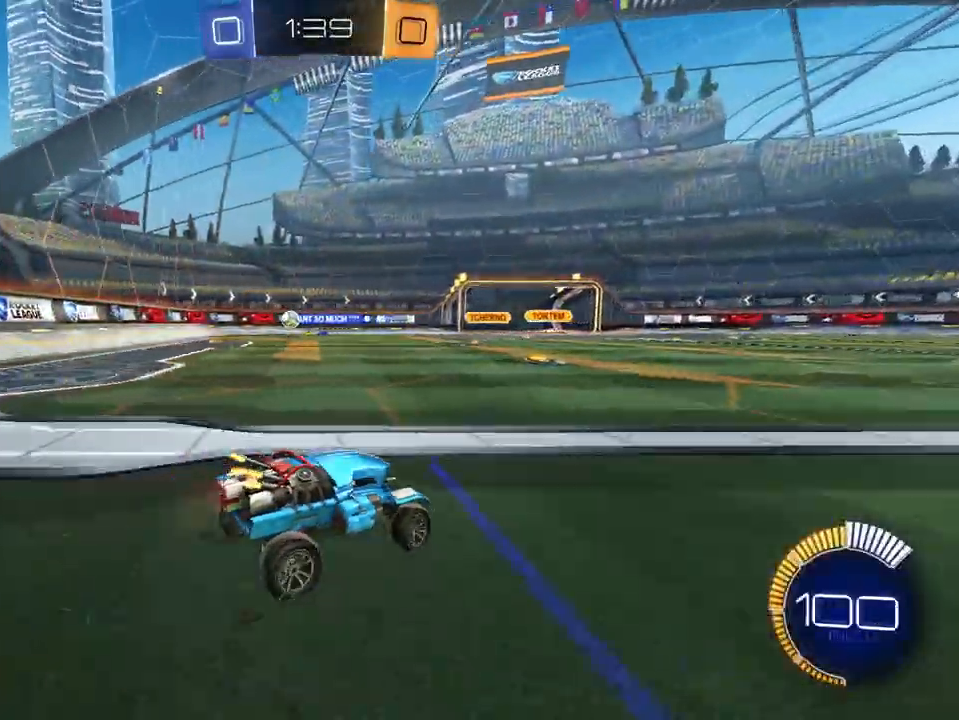
{"buttons": ["R2"], "left_stick": "left", "right_stick": "center", "events": []}
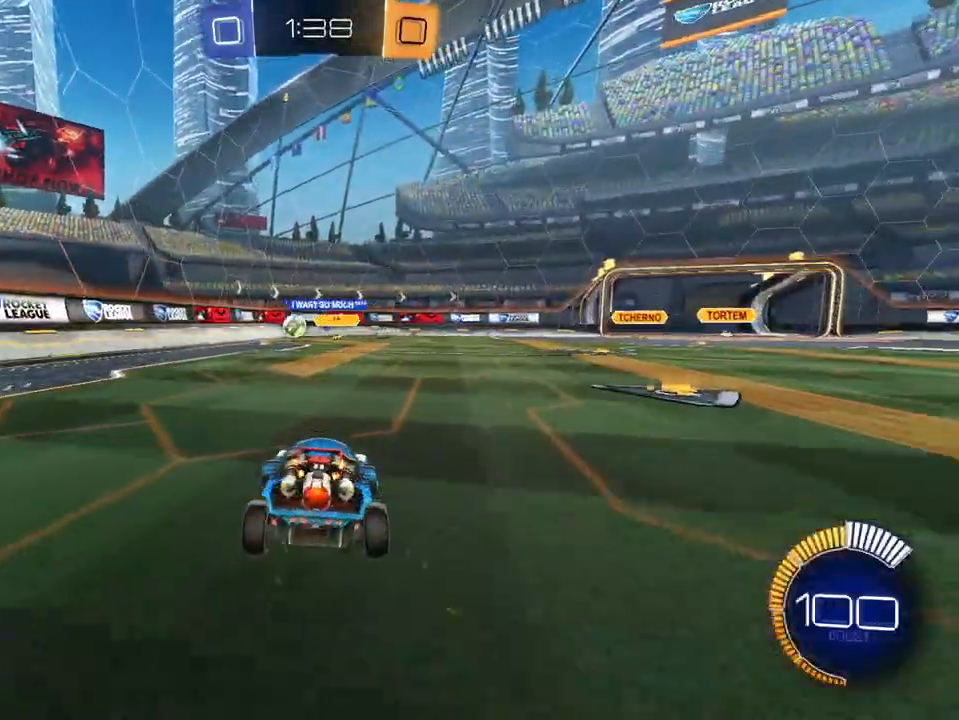
{"buttons": ["L1", "R2"], "left_stick": "up-left", "right_stick": "center", "events": [[301, "left_stick", "up-left"], [317, "L1", "down"]]}
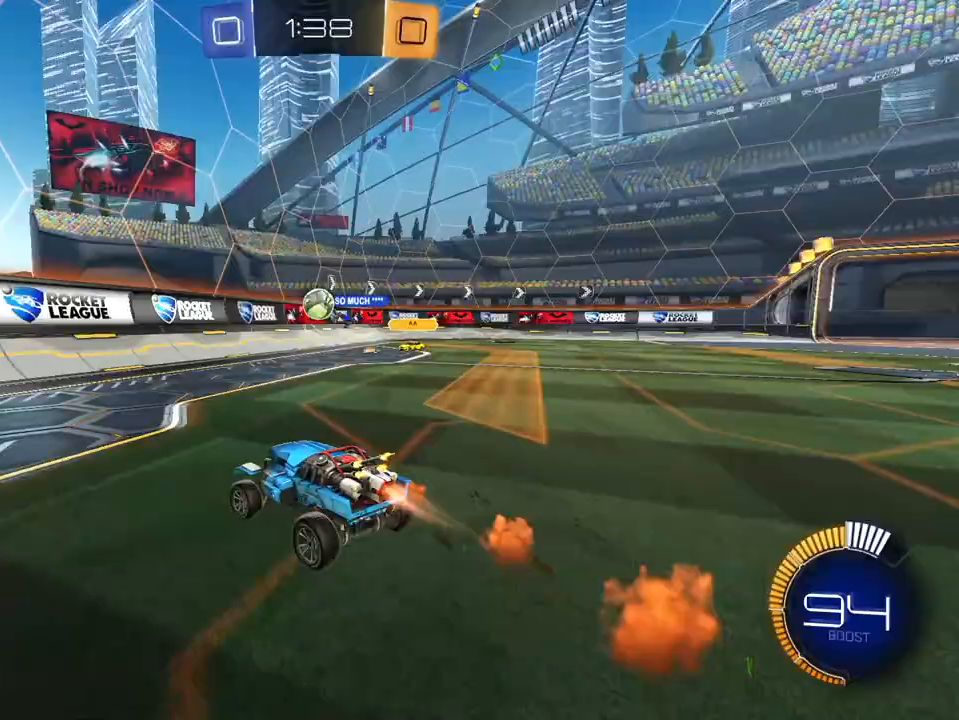
{"buttons": ["L1", "R2"], "left_stick": "center", "right_stick": "center", "events": [[33, "left_stick", "center"], [117, "left_stick", "right"], [500, "left_stick", "center"]]}
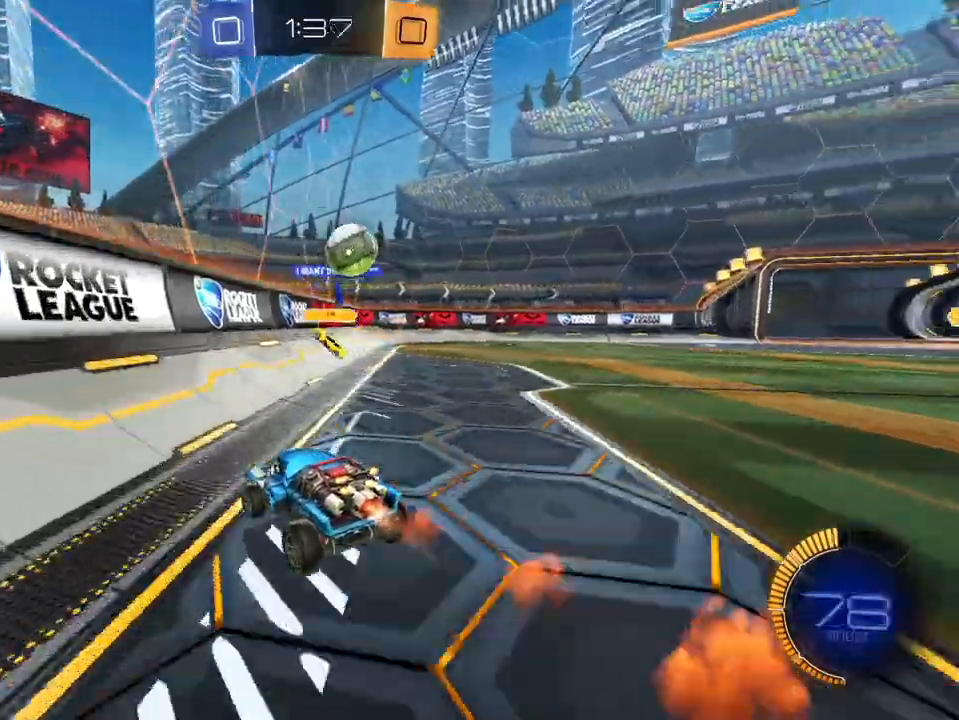
{"buttons": ["R1", "R2"], "left_stick": "left", "right_stick": "center", "events": [[67, "L1", "up"], [84, "left_stick", "left"], [184, "R1", "down"], [317, "R1", "up"], [401, "R1", "down"]]}
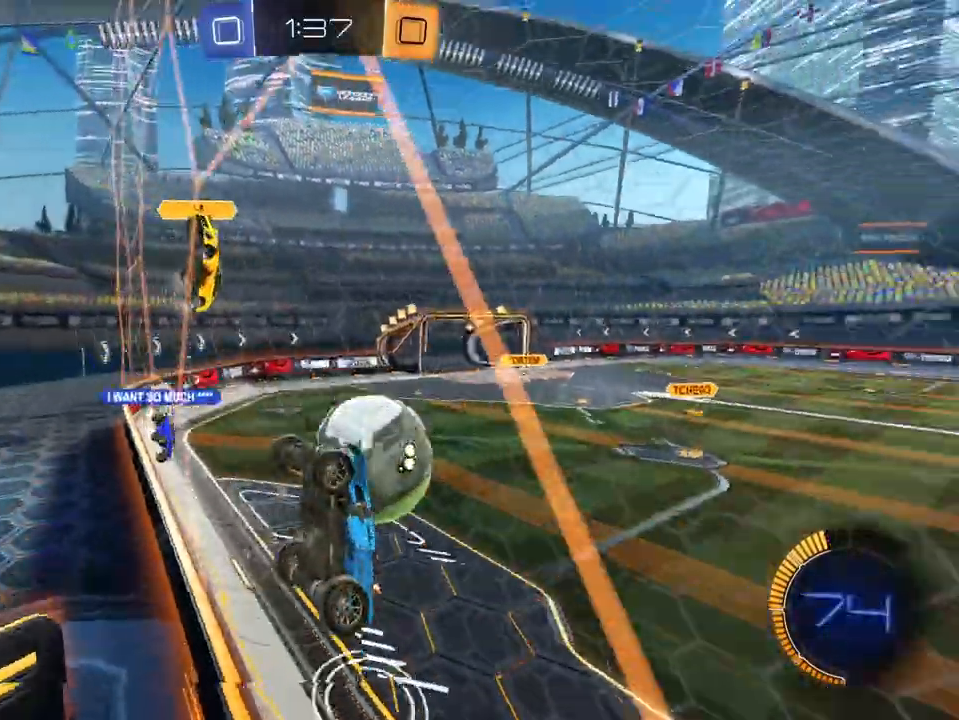
{"buttons": ["R2"], "left_stick": "left", "right_stick": "center", "events": [[16, "R1", "up"]]}
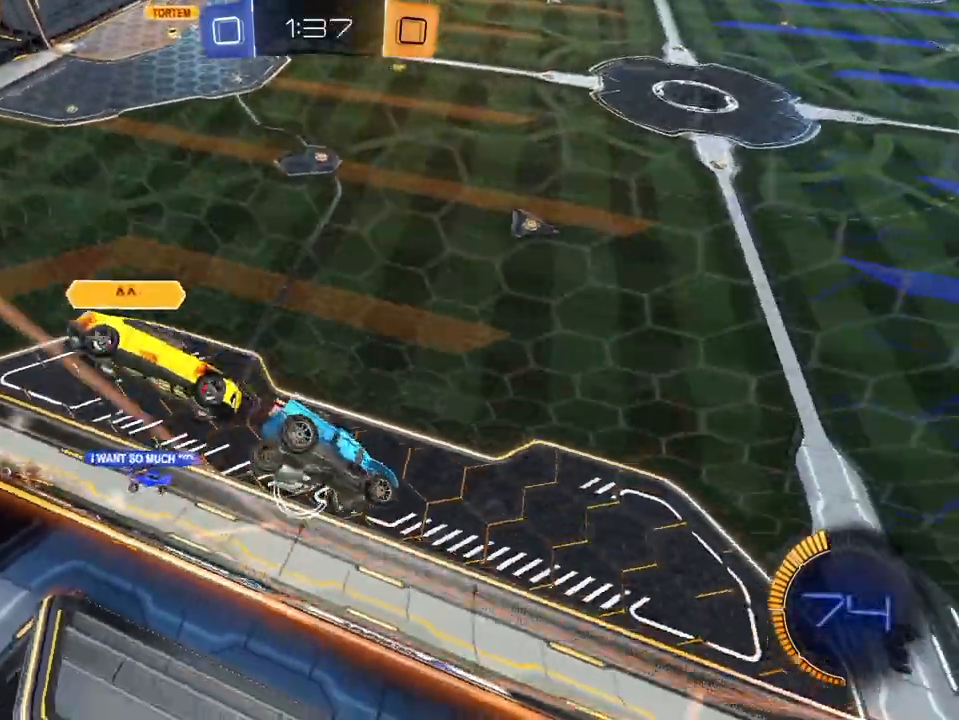
{"buttons": ["R2"], "left_stick": "down", "right_stick": "center", "events": [[201, "left_stick", "center"], [467, "left_stick", "down"]]}
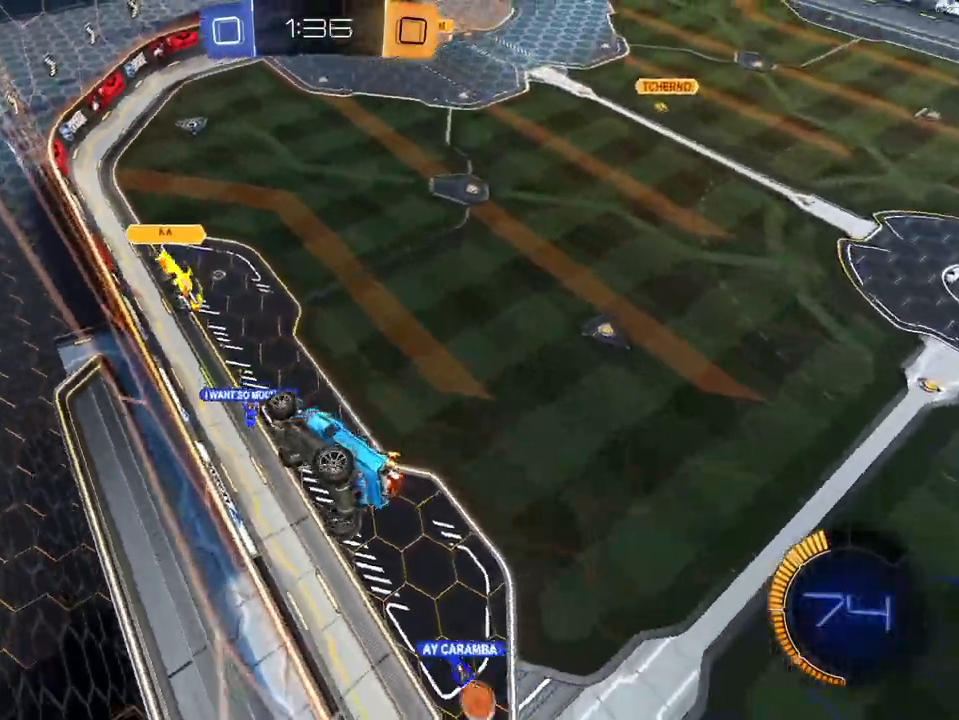
{"buttons": ["R2"], "left_stick": "center", "right_stick": "center", "events": [[217, "left_stick", "down-right"], [367, "left_stick", "center"]]}
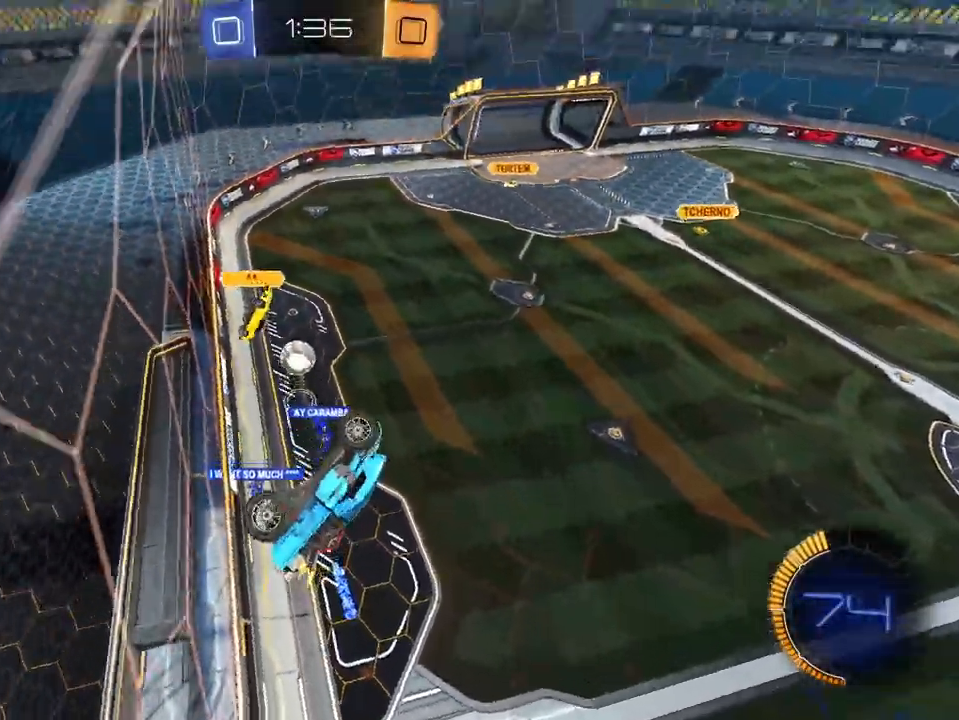
{"buttons": ["R2"], "left_stick": "down-right", "right_stick": "center", "events": [[367, "A", "down"], [417, "left_stick", "down-right"], [501, "A", "up"]]}
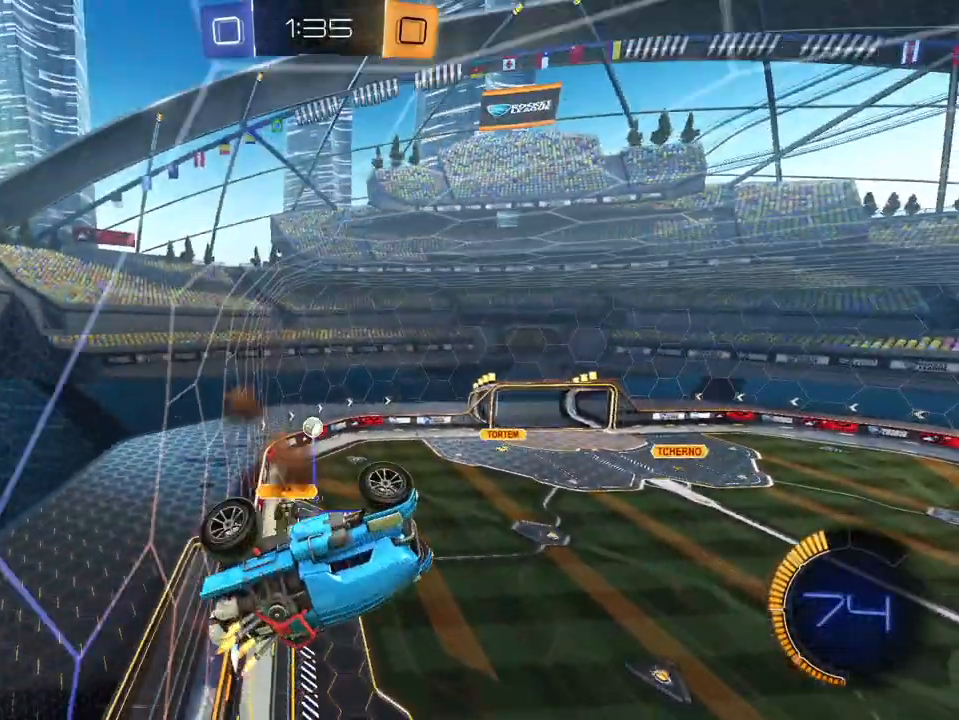
{"buttons": ["R1", "R2"], "left_stick": "right", "right_stick": "center", "events": [[83, "left_stick", "right"], [167, "R1", "down"]]}
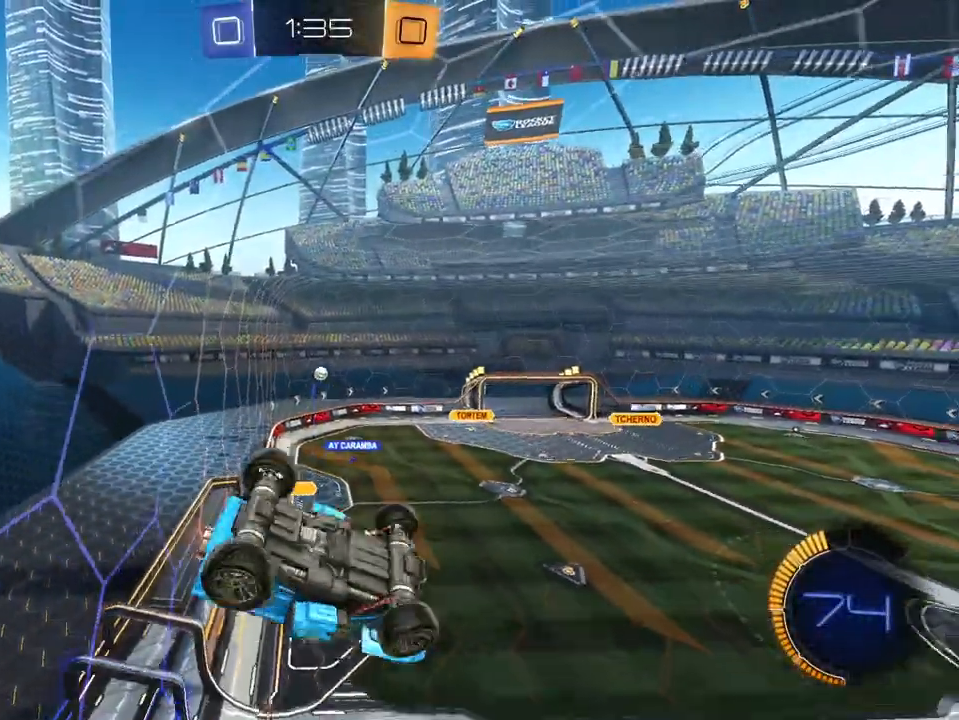
{"buttons": ["R2"], "left_stick": "center", "right_stick": "center", "events": [[217, "left_stick", "center"], [334, "R1", "up"]]}
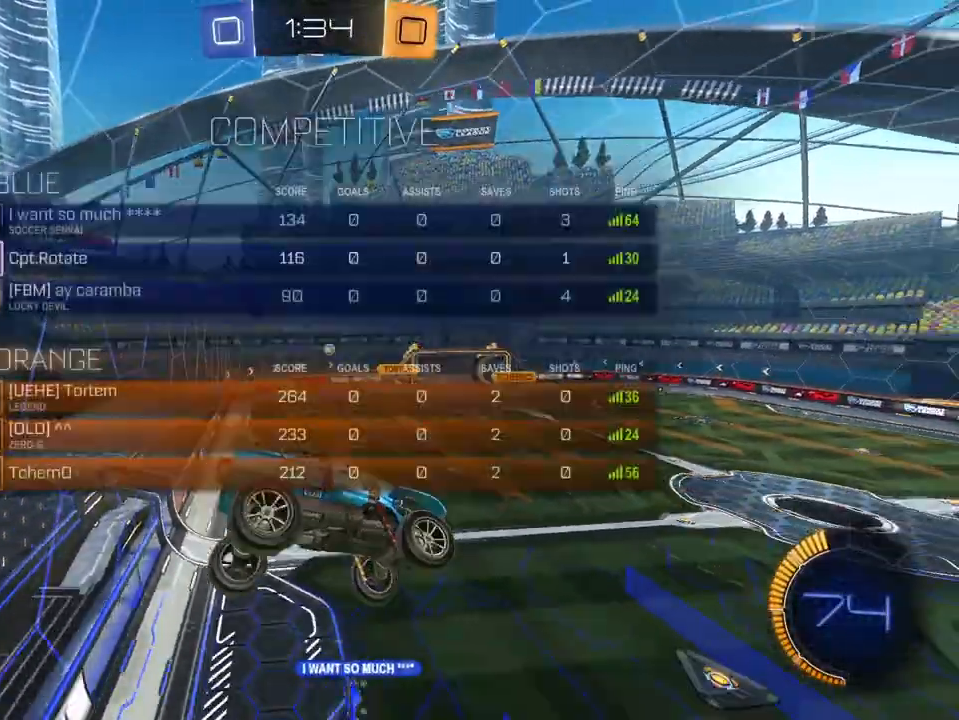
{"buttons": ["R2"], "left_stick": "center", "right_stick": "center", "events": []}
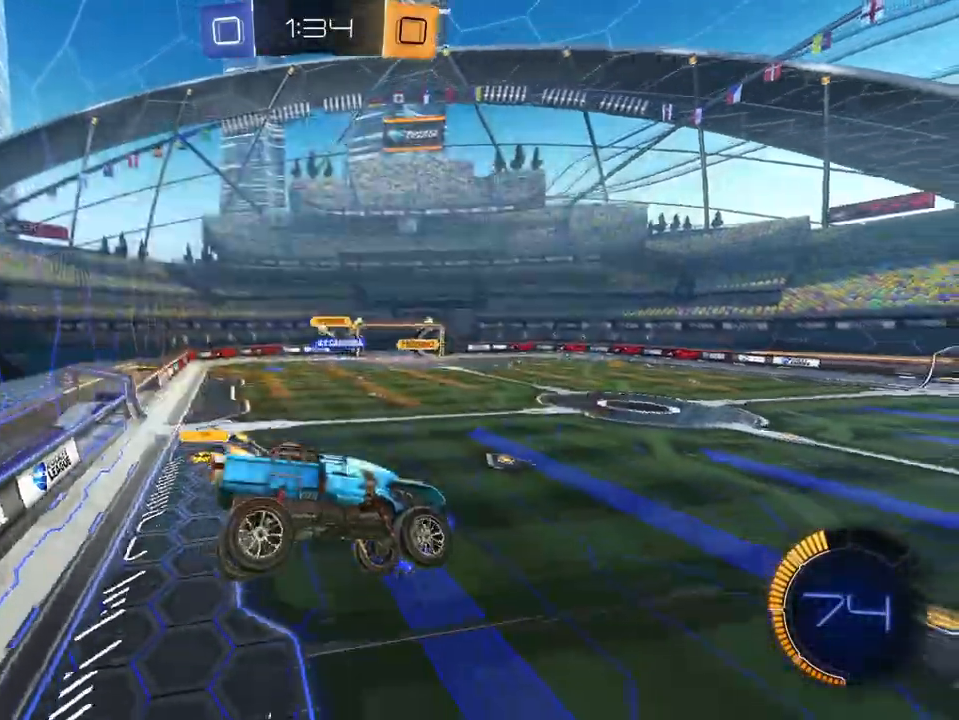
{"buttons": ["R2"], "left_stick": "left", "right_stick": "center", "events": [[200, "left_stick", "left"]]}
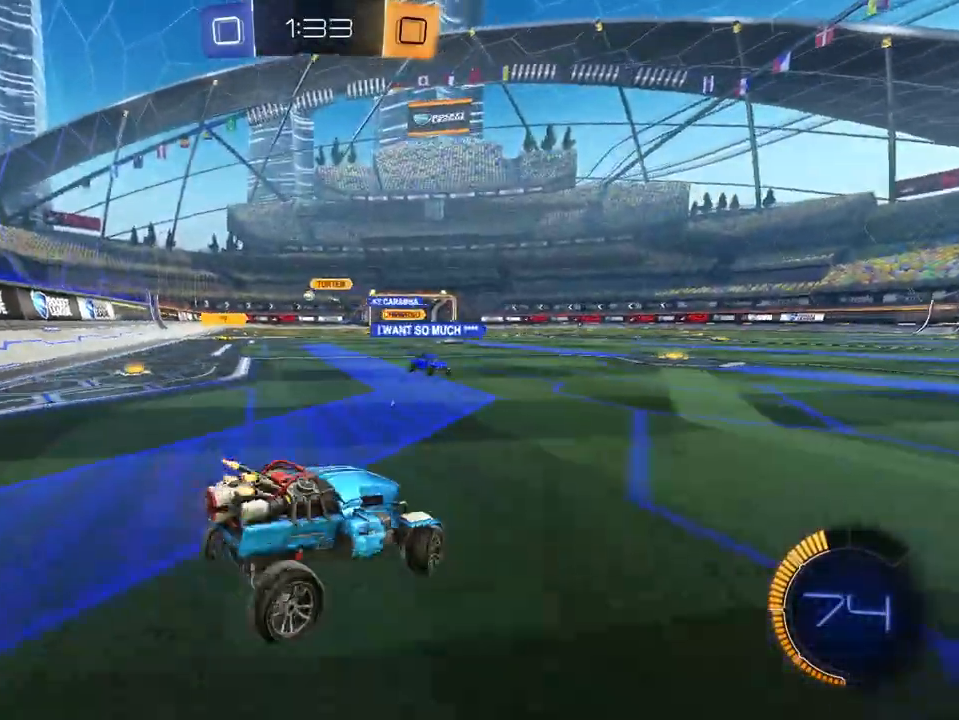
{"buttons": ["R2"], "left_stick": "center", "right_stick": "center", "events": [[33, "left_stick", "center"]]}
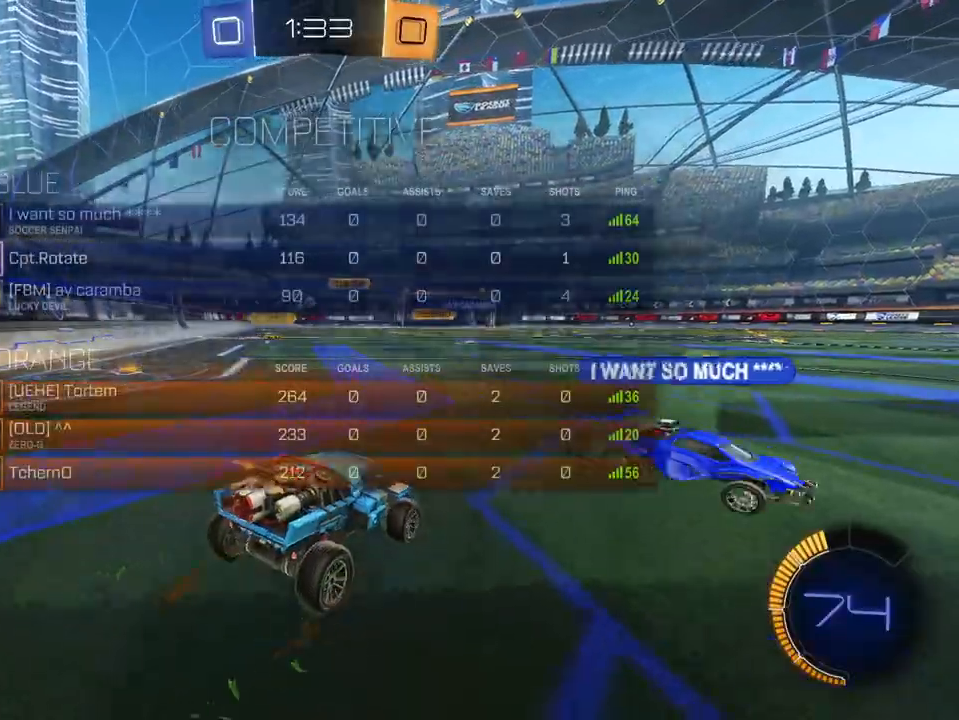
{"buttons": ["L1", "L2", "R2"], "left_stick": "up-left", "right_stick": "center", "events": [[50, "left_stick", "up-left"], [83, "L1", "down"], [350, "L2", "down"]]}
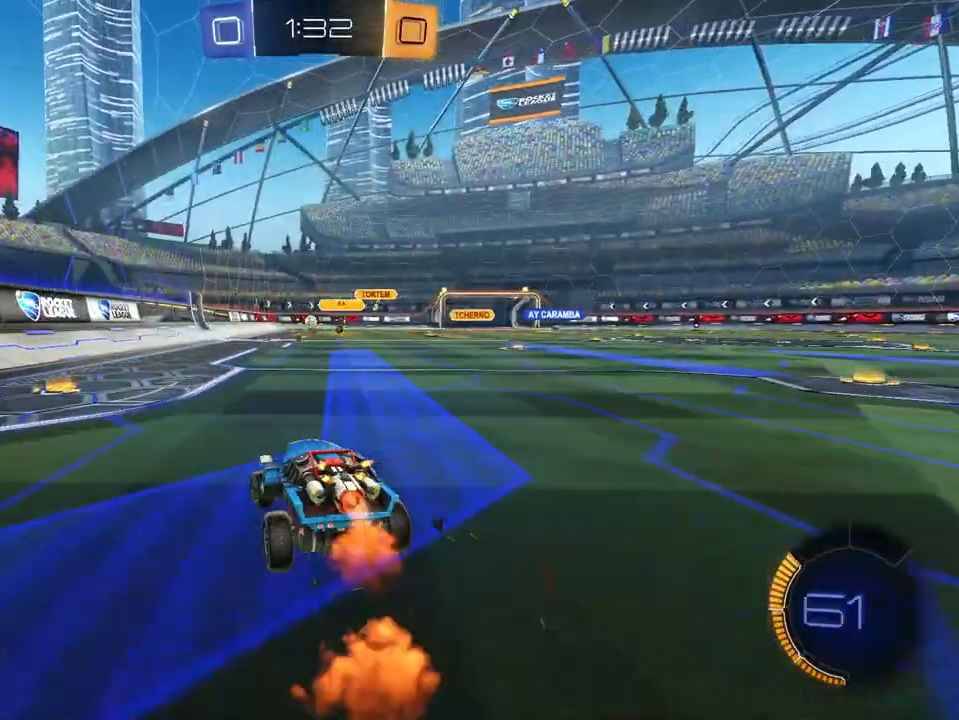
{"buttons": ["R2"], "left_stick": "right", "right_stick": "center", "events": [[33, "L2", "up"], [267, "left_stick", "center"], [367, "left_stick", "right"], [501, "L1", "up"]]}
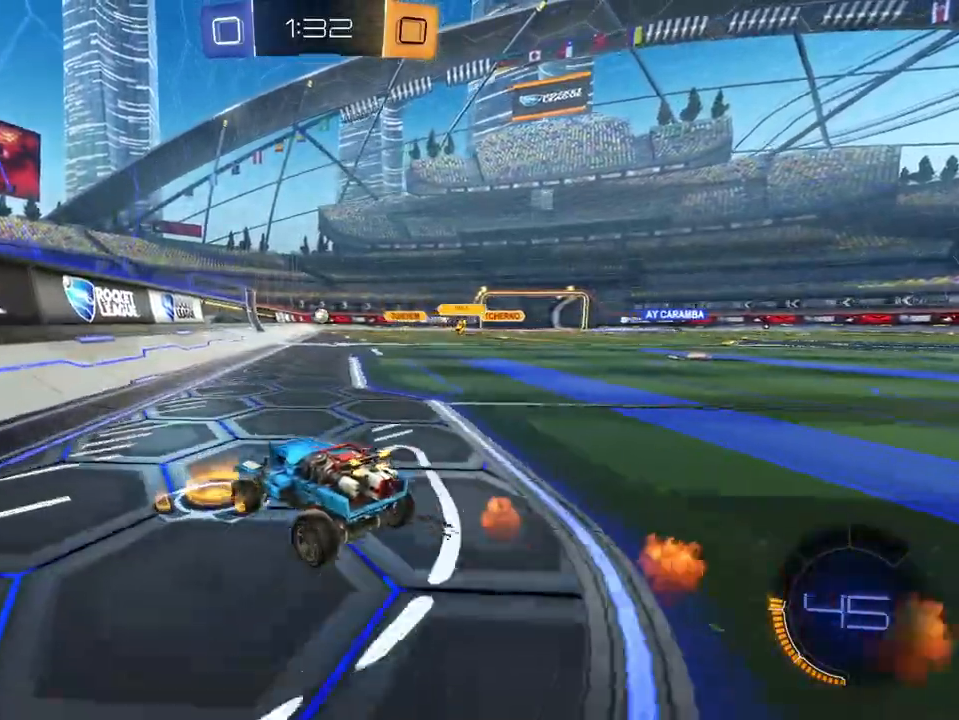
{"buttons": ["L1", "R2"], "left_stick": "center", "right_stick": "center", "events": [[267, "left_stick", "center"], [483, "L1", "down"]]}
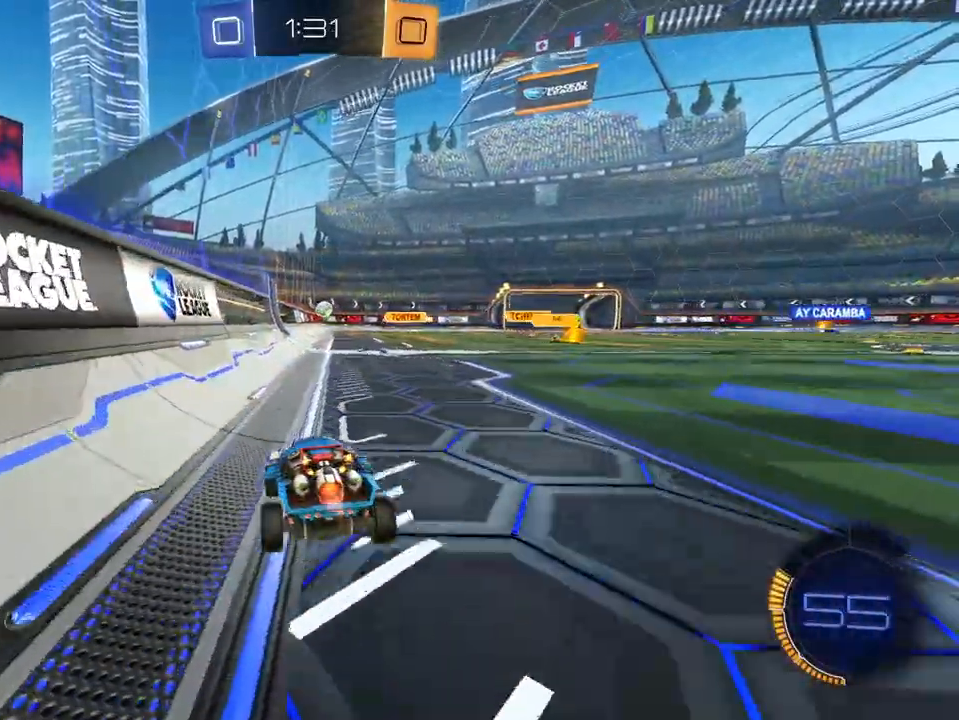
{"buttons": ["R2"], "left_stick": "right", "right_stick": "center", "events": [[134, "left_stick", "right"], [417, "L1", "up"]]}
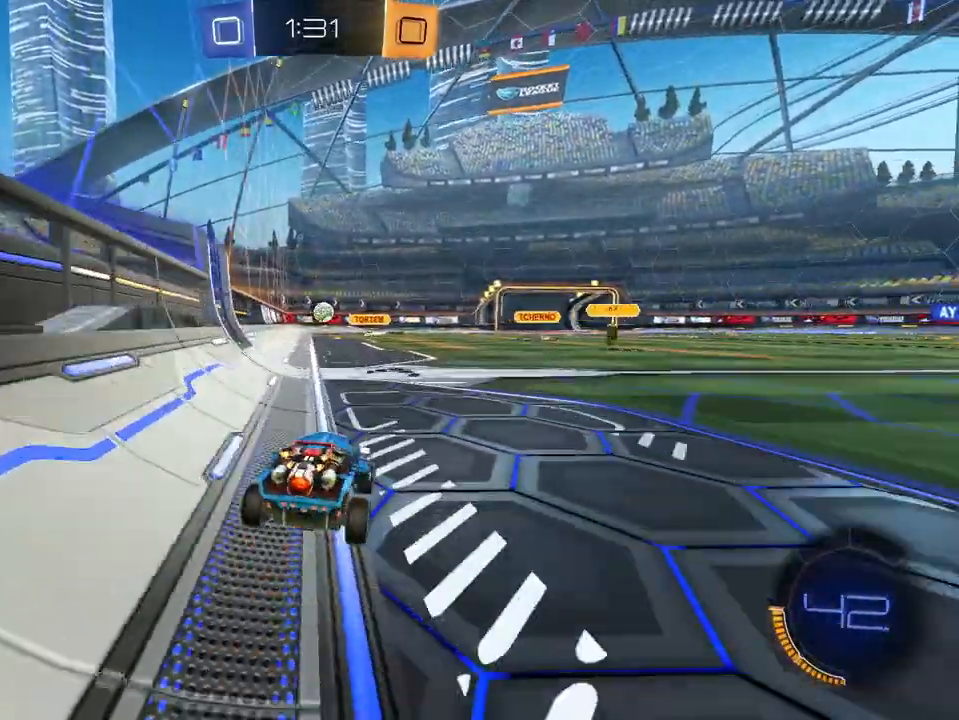
{"buttons": ["L1", "R2"], "left_stick": "right", "right_stick": "center", "events": [[83, "left_stick", "center"], [200, "left_stick", "up-left"], [217, "L1", "down"], [333, "left_stick", "up-right"], [383, "left_stick", "right"]]}
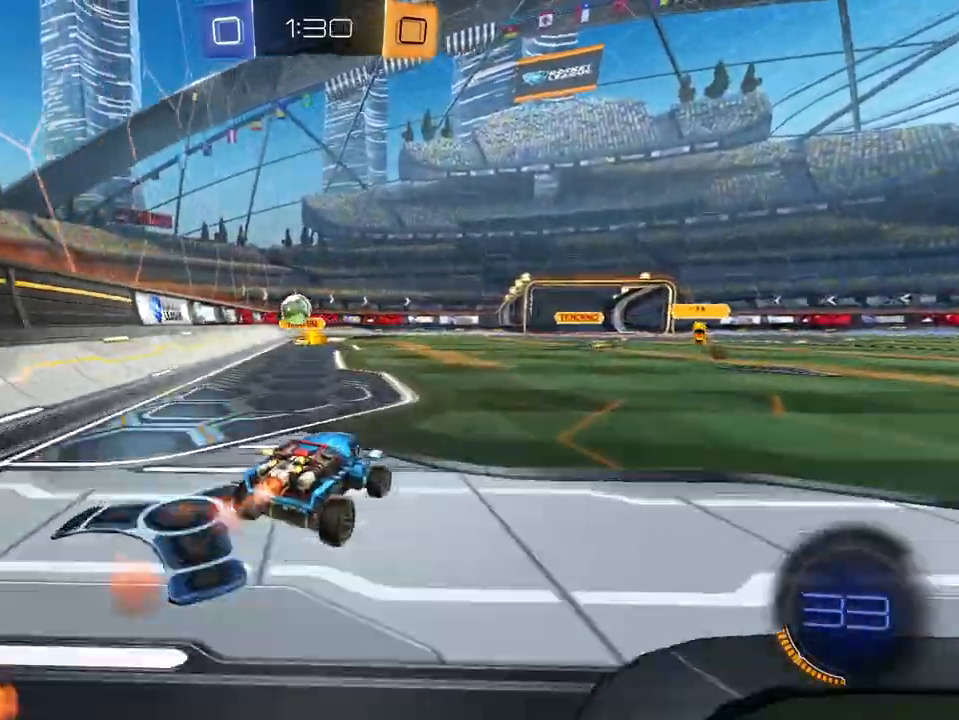
{"buttons": ["R2"], "left_stick": "right", "right_stick": "center", "events": [[284, "L1", "up"]]}
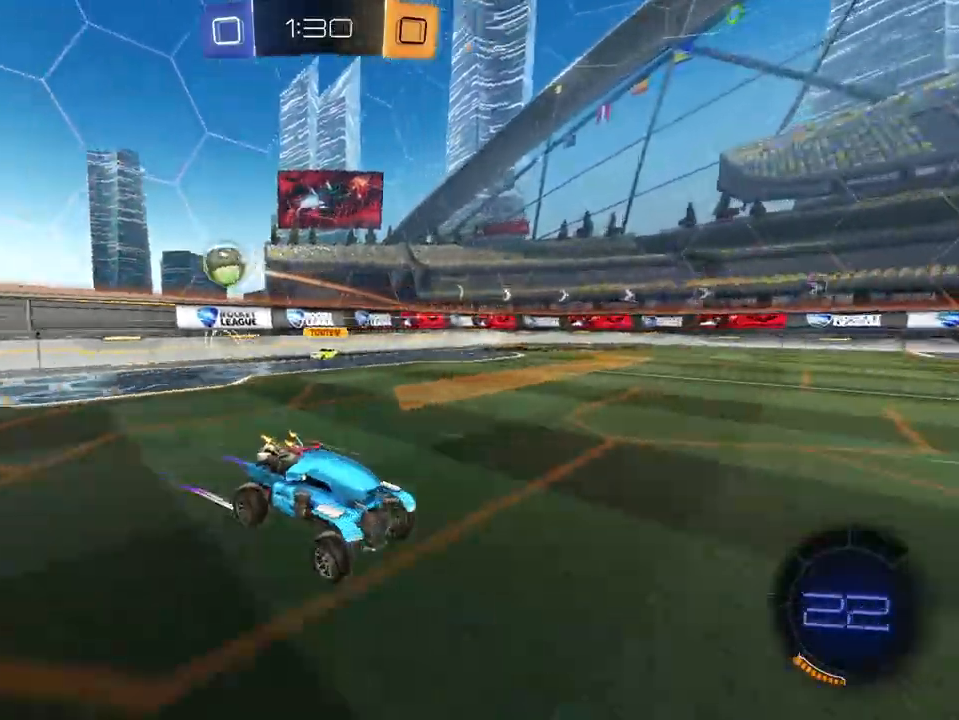
{"buttons": ["R2"], "left_stick": "up-right", "right_stick": "center", "events": [[450, "left_stick", "up-right"]]}
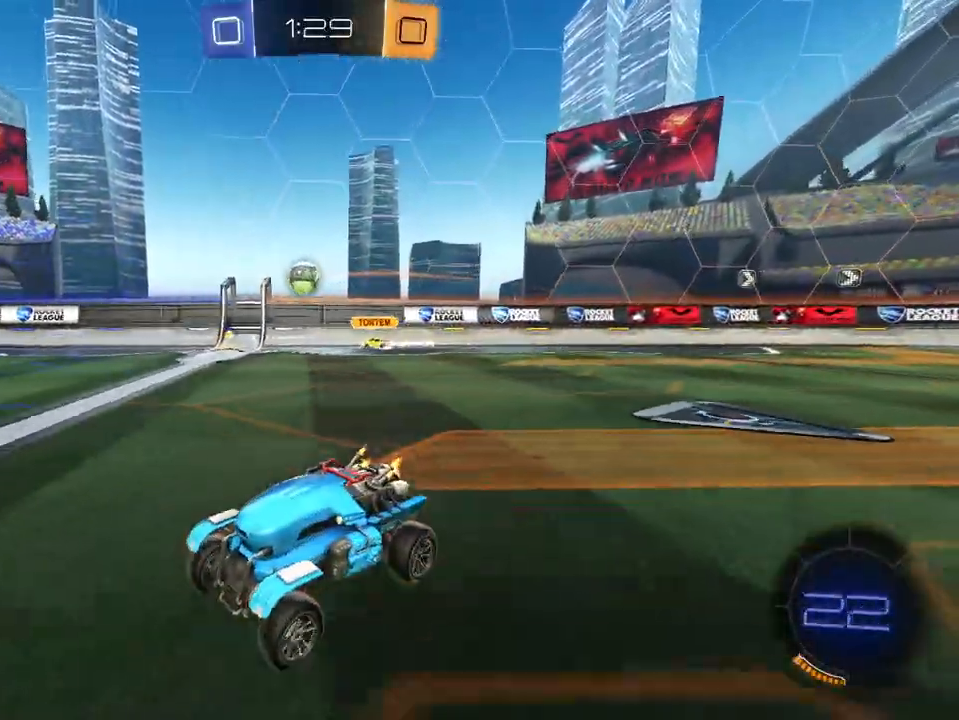
{"buttons": ["R2"], "left_stick": "up-right", "right_stick": "center", "events": []}
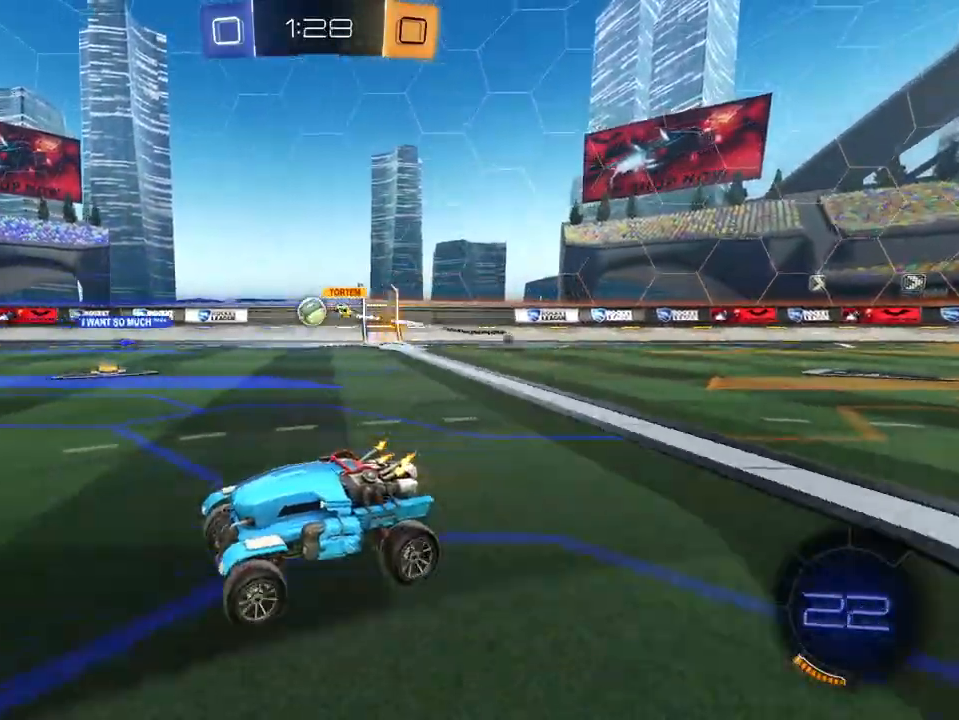
{"buttons": ["R2"], "left_stick": "up-right", "right_stick": "center", "events": []}
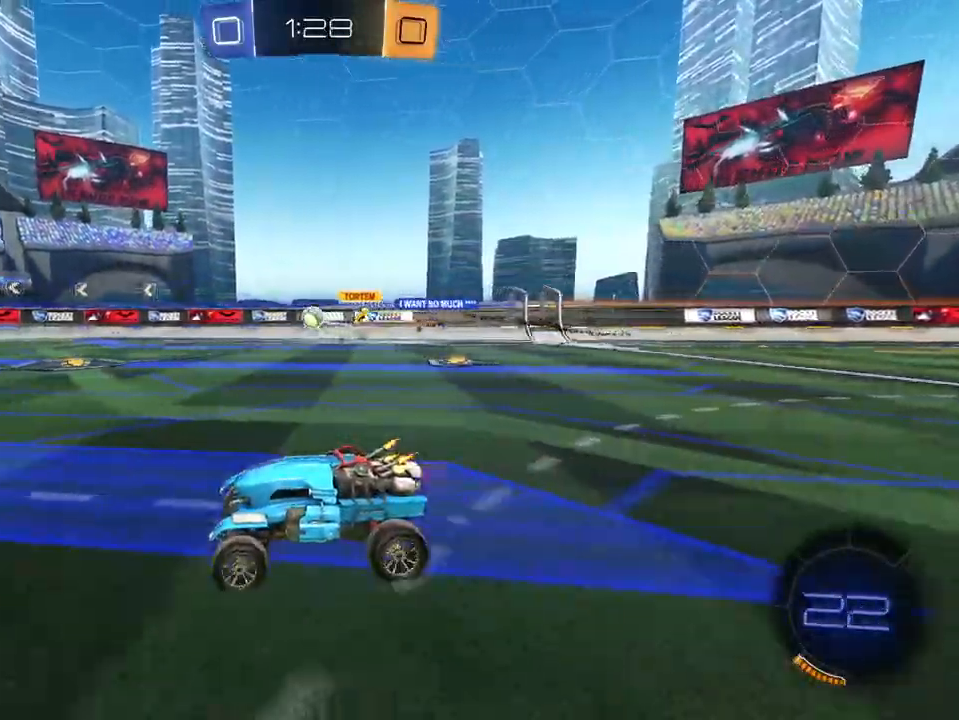
{"buttons": ["L1", "L2", "R2"], "left_stick": "up-left", "right_stick": "center", "events": [[184, "X", "down"], [250, "X", "up"], [250, "left_stick", "center"], [367, "left_stick", "up-left"], [451, "L1", "down"], [451, "L2", "down"]]}
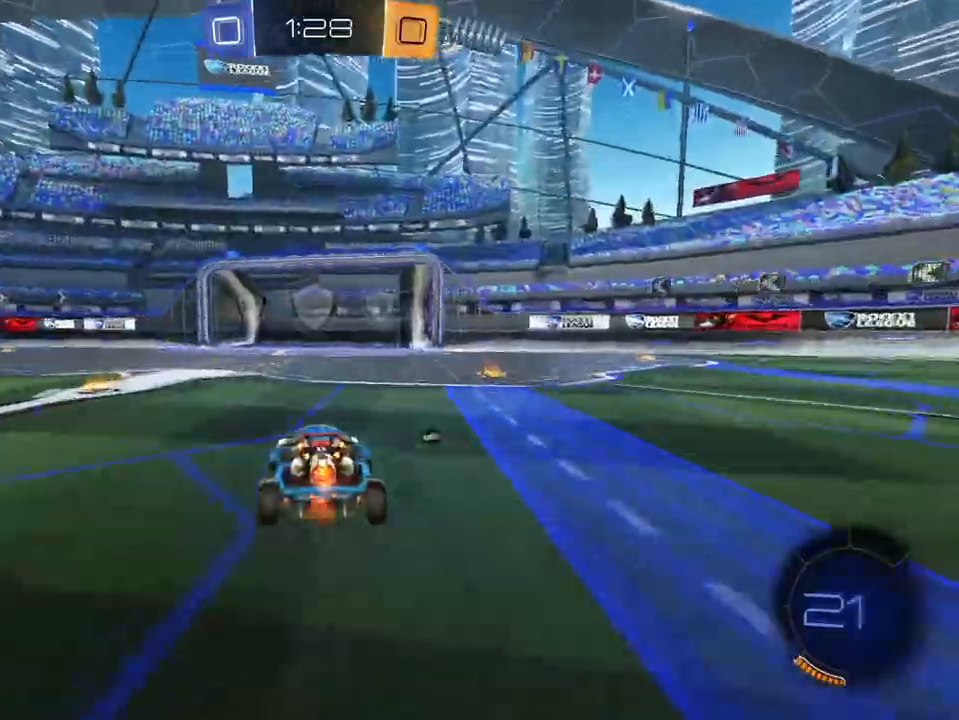
{"buttons": ["R2"], "left_stick": "up-right", "right_stick": "center", "events": [[50, "L2", "up"], [83, "left_stick", "up-right"], [116, "X", "down"], [233, "X", "up"], [400, "L1", "up"]]}
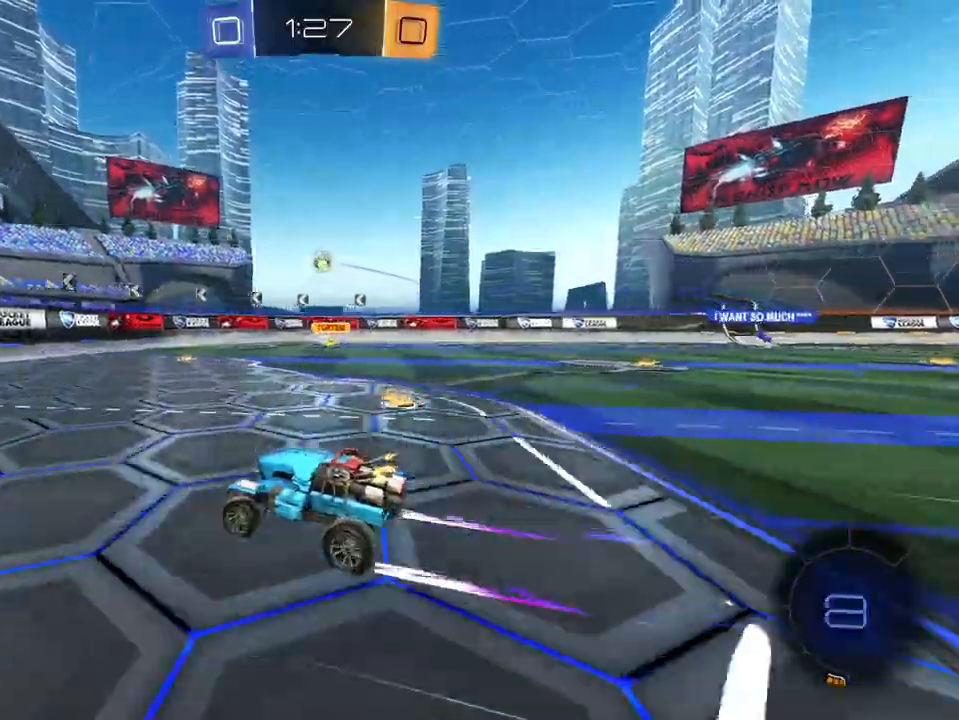
{"buttons": ["R2"], "left_stick": "center", "right_stick": "center", "events": [[50, "left_stick", "center"]]}
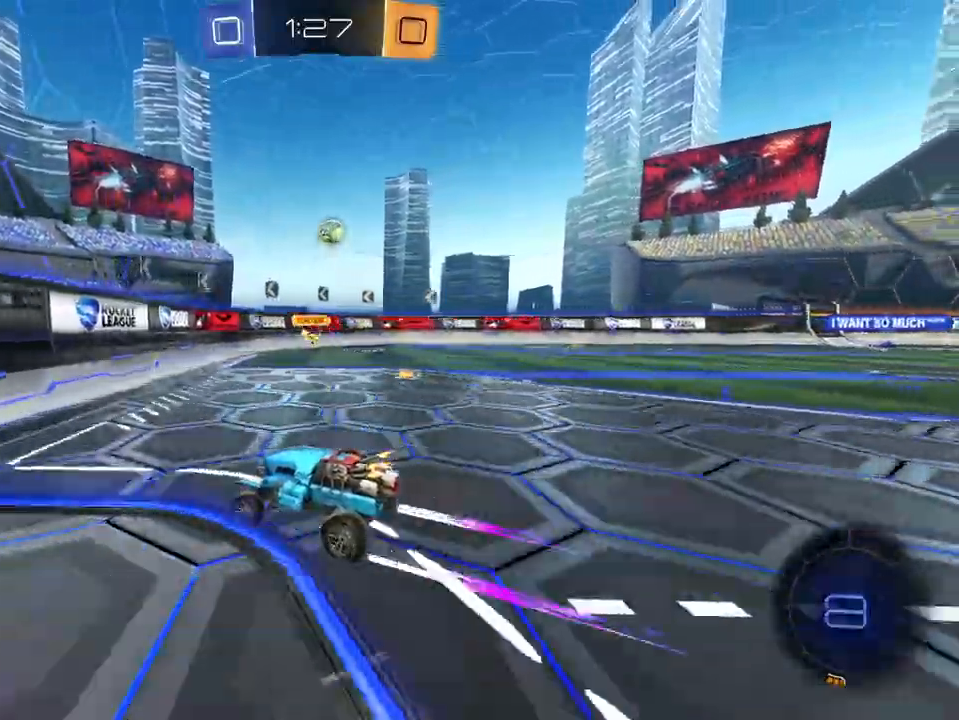
{"buttons": ["R2"], "left_stick": "center", "right_stick": "center", "events": [[33, "left_stick", "right"], [200, "left_stick", "center"], [383, "left_stick", "right"], [500, "left_stick", "center"]]}